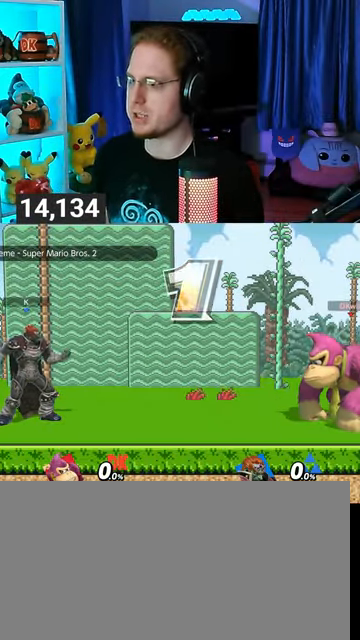
Gameplay with a controller (Nintendo layout); each line is a JSON object with the inputs held at the frame after it. "events" lists button and stick changes between this image and that frame as [ms after this image, input, new state], when the widget could be followed in between. Not read: L3 R3.
{"buttons": ["Y"], "left_stick": "center", "right_stick": "center", "events": [[100, "left_stick", "right"], [167, "left_stick", "center"], [200, "B", "down"], [300, "B", "up"], [500, "Y", "down"]]}
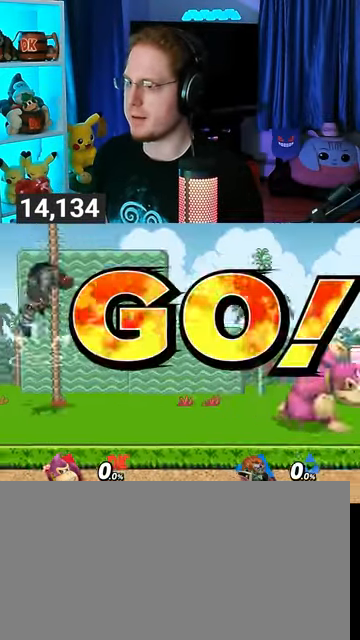
{"buttons": [], "left_stick": "center", "right_stick": "center", "events": [[200, "Y", "up"]]}
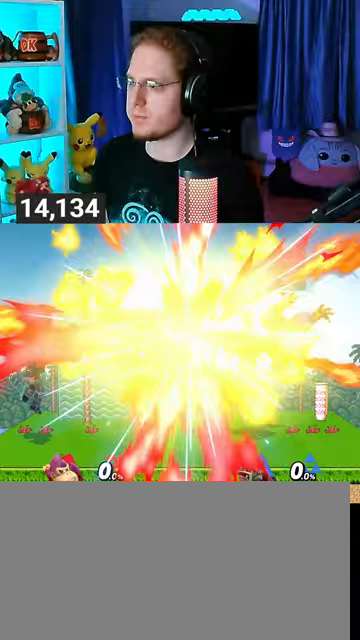
{"buttons": [], "left_stick": "center", "right_stick": "center", "events": [[133, "B", "down"], [200, "B", "up"]]}
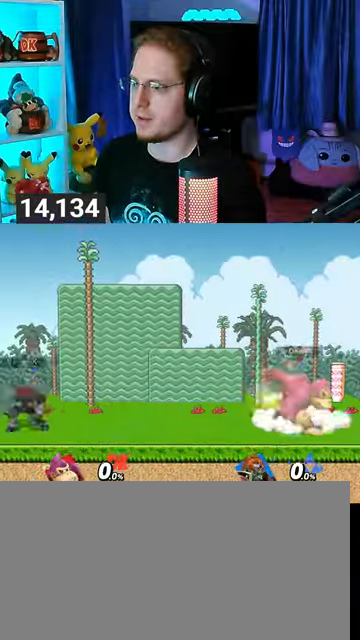
{"buttons": [], "left_stick": "center", "right_stick": "center", "events": []}
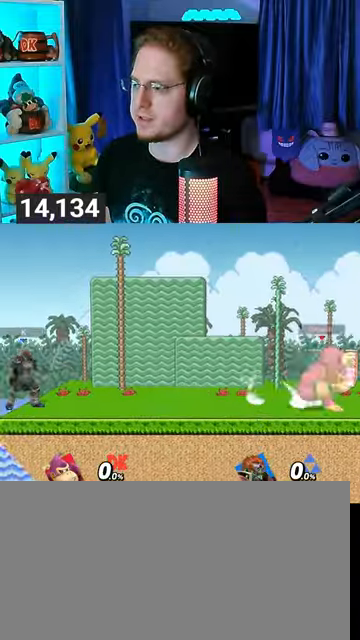
{"buttons": [], "left_stick": "center", "right_stick": "center", "events": []}
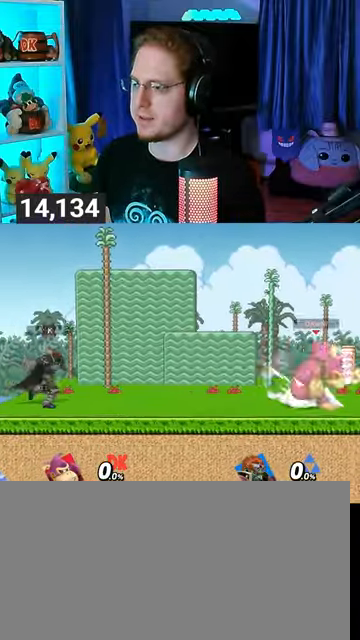
{"buttons": [], "left_stick": "center", "right_stick": "center", "events": []}
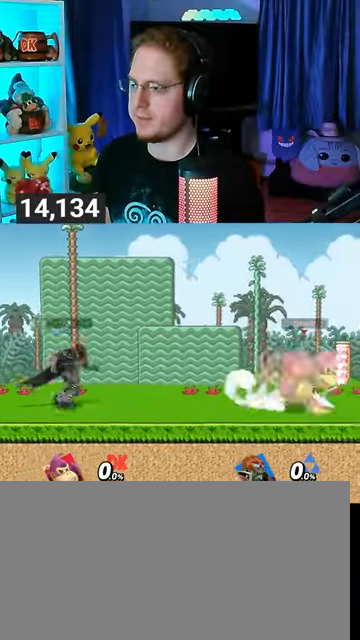
{"buttons": [], "left_stick": "center", "right_stick": "center", "events": [[333, "left_stick", "right"], [500, "left_stick", "center"]]}
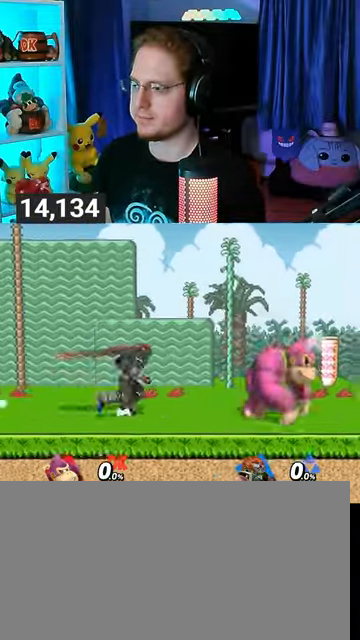
{"buttons": [], "left_stick": "center", "right_stick": "center", "events": [[233, "left_stick", "right"], [333, "left_stick", "center"]]}
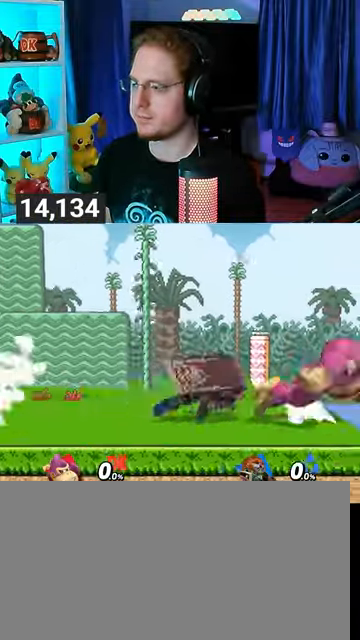
{"buttons": [], "left_stick": "right", "right_stick": "center", "events": [[33, "left_stick", "left"], [100, "X", "down"], [133, "X", "up"], [133, "left_stick", "center"], [200, "left_stick", "left"], [400, "left_stick", "right"]]}
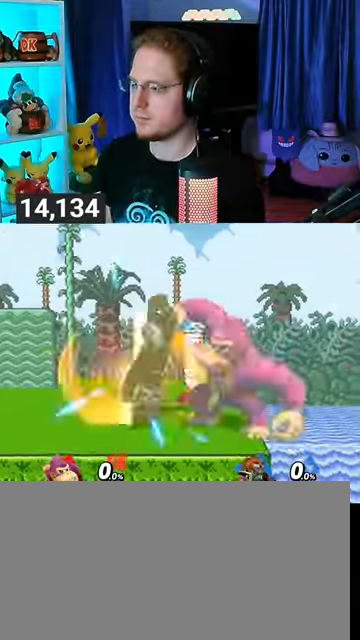
{"buttons": [], "left_stick": "down-right", "right_stick": "center", "events": [[67, "left_stick", "down-right"]]}
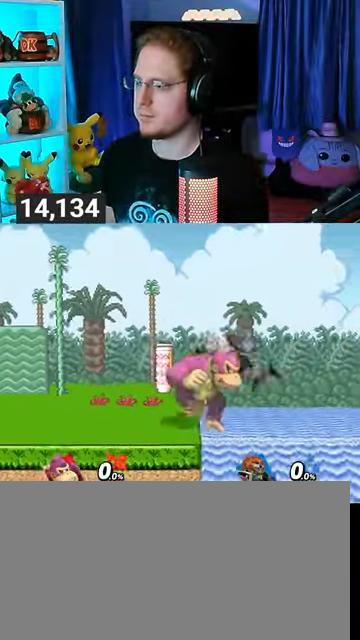
{"buttons": [], "left_stick": "down", "right_stick": "center", "events": [[233, "left_stick", "down"], [300, "A", "down"], [367, "A", "up"]]}
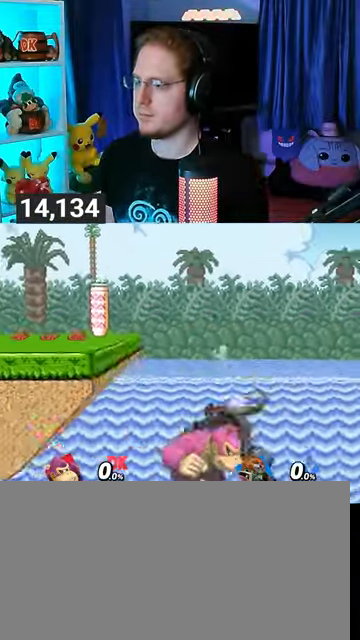
{"buttons": [], "left_stick": "center", "right_stick": "center", "events": [[67, "left_stick", "center"]]}
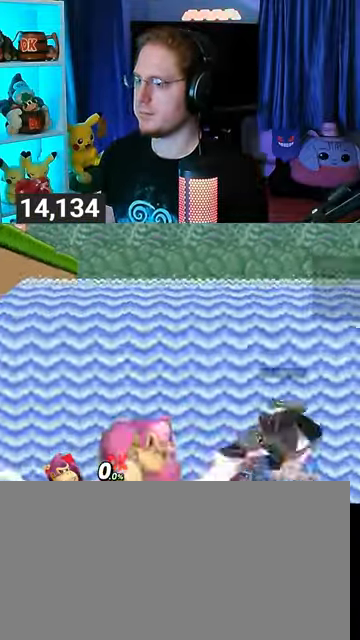
{"buttons": [], "left_stick": "left", "right_stick": "center", "events": [[33, "left_stick", "right"], [133, "Y", "down"], [200, "Y", "up"], [200, "left_stick", "center"], [233, "A", "down"], [267, "A", "up"], [333, "left_stick", "left"], [367, "Y", "down"], [500, "Y", "up"]]}
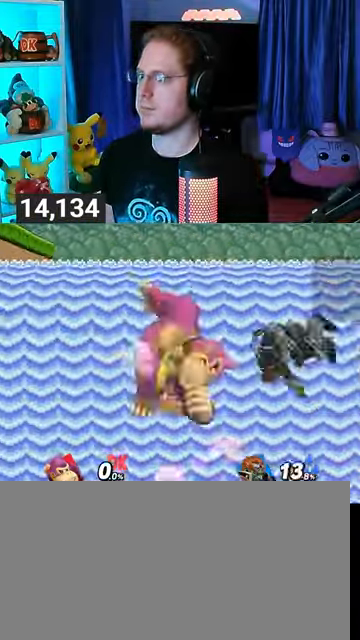
{"buttons": [], "left_stick": "up-left", "right_stick": "center", "events": [[33, "Y", "down"], [100, "Y", "up"], [167, "Y", "down"], [433, "Y", "up"], [467, "left_stick", "up-left"]]}
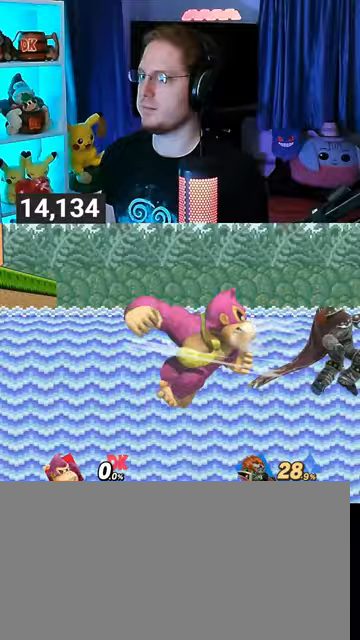
{"buttons": ["Y"], "left_stick": "left", "right_stick": "center", "events": [[100, "B", "down"], [167, "B", "up"], [167, "left_stick", "down-left"], [267, "Y", "down"], [267, "left_stick", "left"]]}
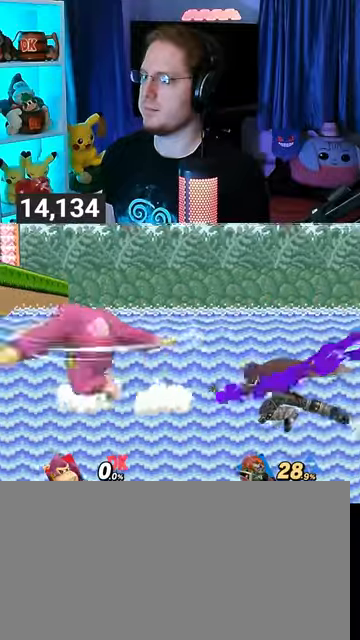
{"buttons": [], "left_stick": "center", "right_stick": "center", "events": [[267, "Y", "up"], [300, "left_stick", "center"], [367, "Y", "down"], [433, "A", "down"], [467, "Y", "up"], [500, "A", "up"]]}
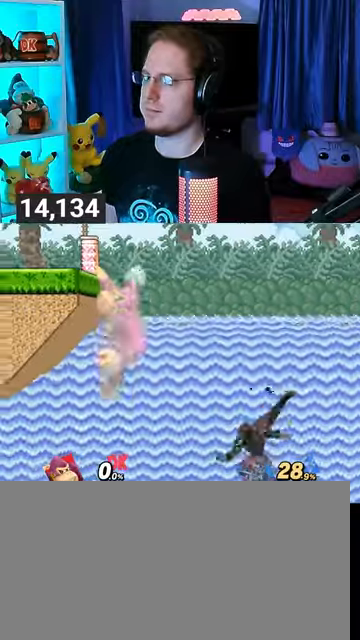
{"buttons": [], "left_stick": "down-left", "right_stick": "center", "events": [[33, "left_stick", "left"], [67, "Y", "down"], [400, "Y", "up"], [400, "left_stick", "down-left"]]}
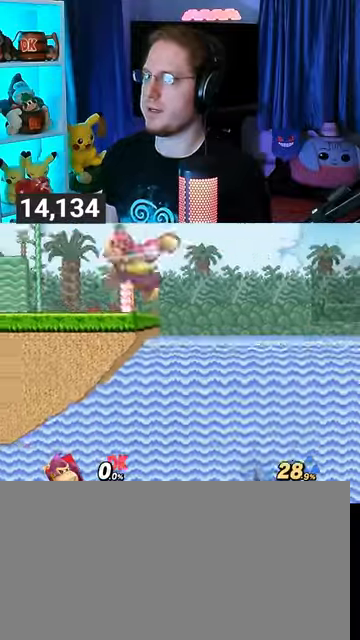
{"buttons": [], "left_stick": "right", "right_stick": "center", "events": [[67, "left_stick", "left"], [367, "left_stick", "center"], [433, "left_stick", "right"]]}
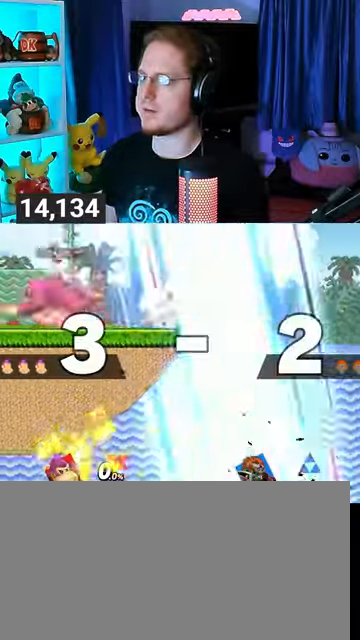
{"buttons": [], "left_stick": "left", "right_stick": "center", "events": [[200, "left_stick", "left"]]}
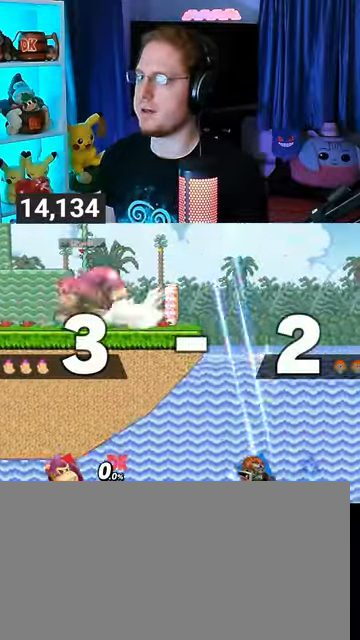
{"buttons": [], "left_stick": "up-left", "right_stick": "center", "events": [[200, "left_stick", "down-right"], [267, "Y", "down"], [300, "Y", "up"], [300, "left_stick", "center"], [433, "left_stick", "up-left"]]}
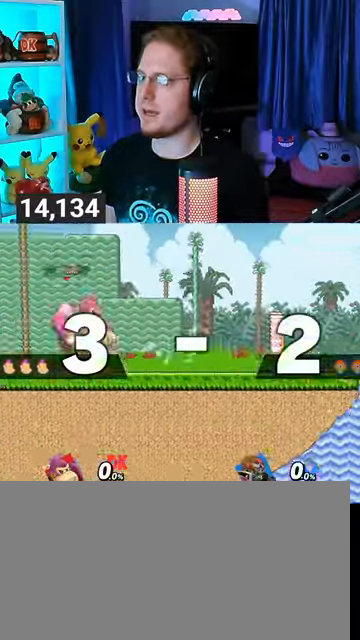
{"buttons": [], "left_stick": "left", "right_stick": "center", "events": [[133, "left_stick", "down"], [233, "left_stick", "center"], [400, "left_stick", "left"]]}
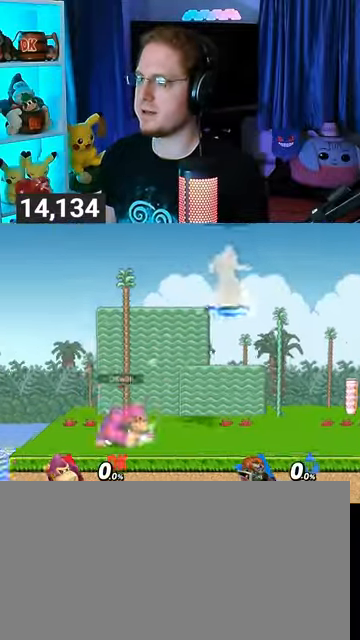
{"buttons": ["R1"], "left_stick": "right", "right_stick": "center", "events": [[167, "left_stick", "right"], [433, "R1", "down"]]}
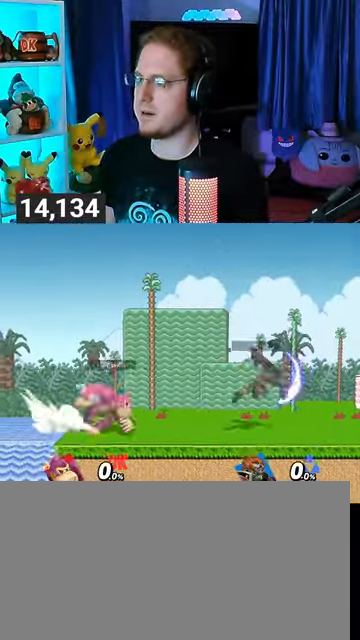
{"buttons": [], "left_stick": "center", "right_stick": "center", "events": [[33, "left_stick", "left"], [367, "left_stick", "center"], [400, "R1", "up"]]}
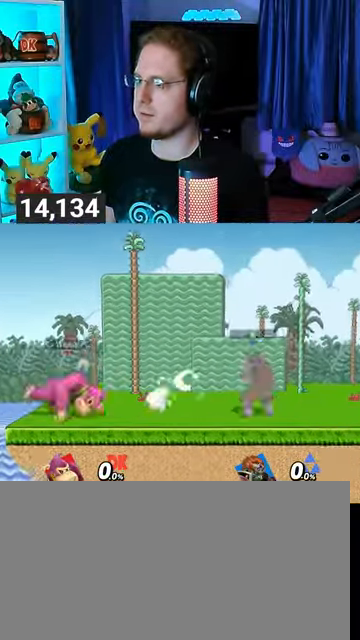
{"buttons": [], "left_stick": "left", "right_stick": "center", "events": [[133, "left_stick", "right"], [433, "left_stick", "left"]]}
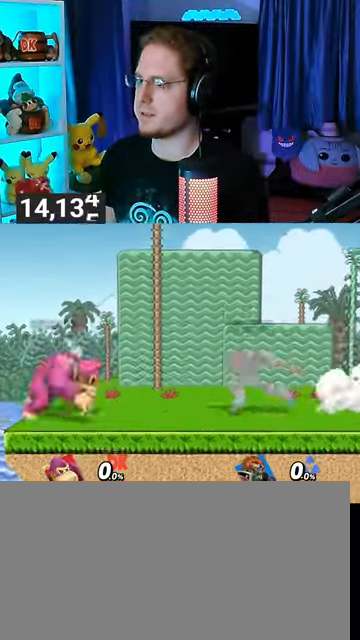
{"buttons": [], "left_stick": "left", "right_stick": "center", "events": [[67, "left_stick", "center"], [367, "left_stick", "left"]]}
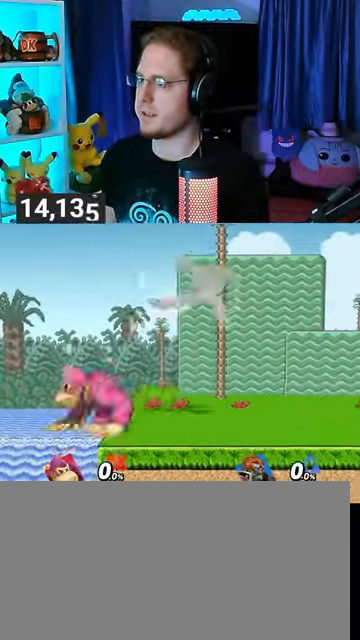
{"buttons": ["Y"], "left_stick": "left", "right_stick": "center", "events": [[200, "left_stick", "down"], [267, "Y", "down"], [300, "Y", "up"], [300, "left_stick", "left"], [367, "Y", "down"]]}
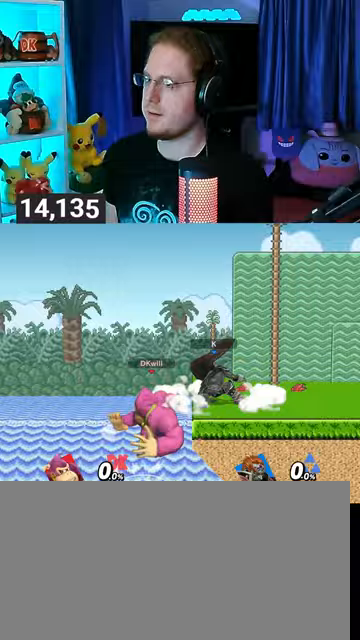
{"buttons": [], "left_stick": "up-right", "right_stick": "center", "events": [[267, "Y", "up"], [300, "left_stick", "center"], [400, "left_stick", "right"], [433, "B", "down"], [467, "left_stick", "up-right"], [500, "B", "up"]]}
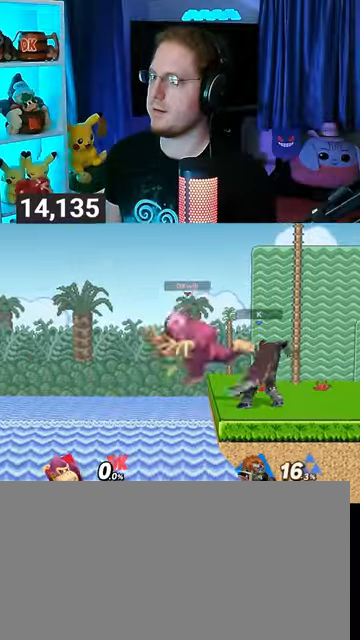
{"buttons": [], "left_stick": "down-right", "right_stick": "center", "events": [[67, "left_stick", "down-right"]]}
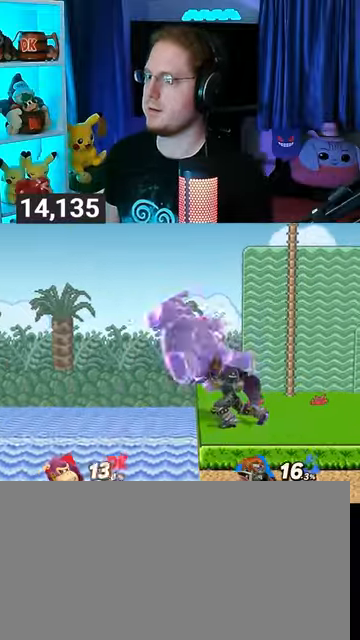
{"buttons": [], "left_stick": "right", "right_stick": "center", "events": [[67, "left_stick", "up-right"], [400, "B", "down"], [433, "B", "up"], [500, "left_stick", "right"]]}